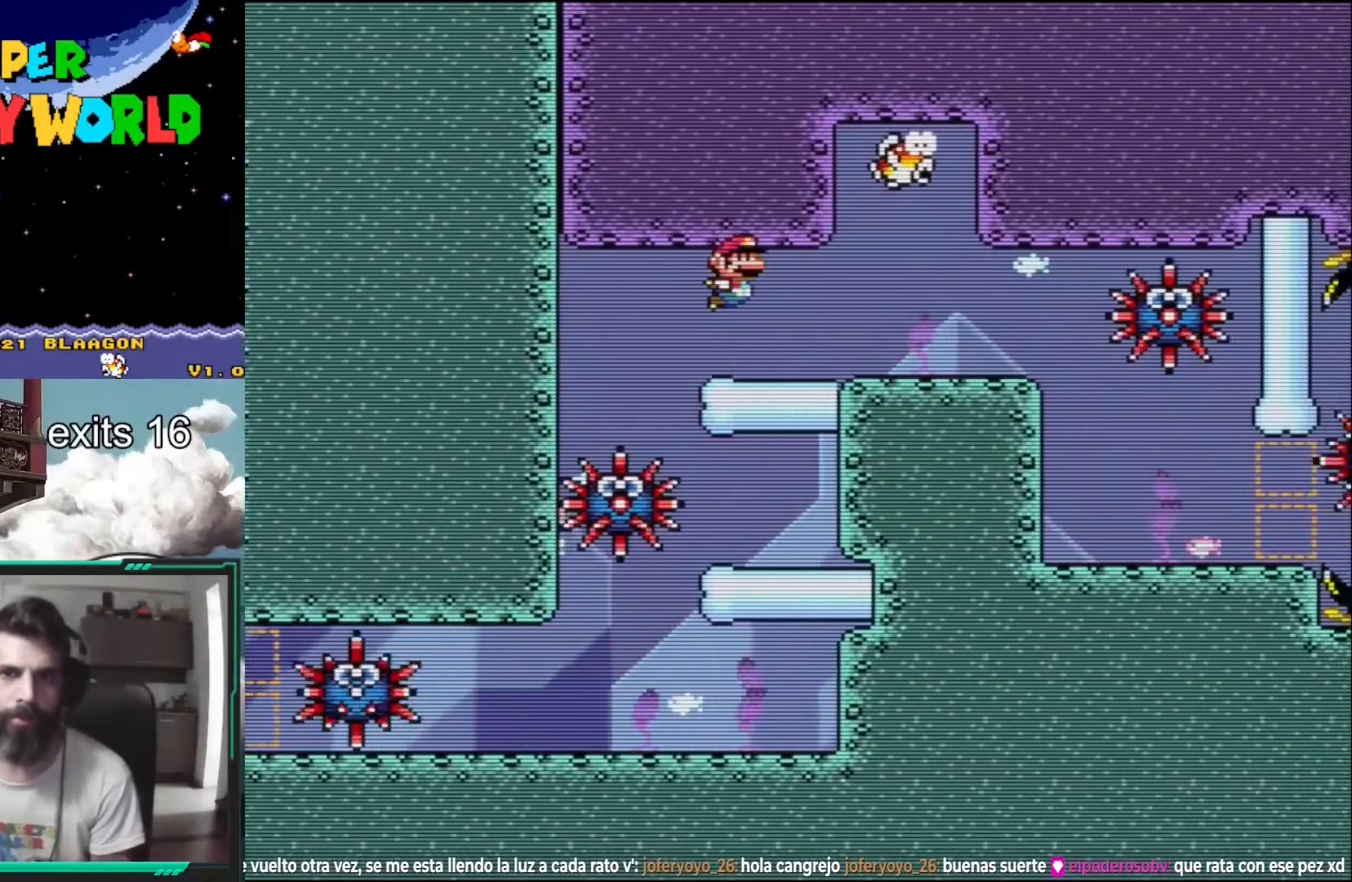
Gameplay with a controller (Nintendo layout); each line is a JSON object with the inputs held at the frame after it. "events" lists button and stick changes between this image and that frame as [ms after this image, input, new state], when the widget could be followed in between. Not read: L3 R1 R3.
{"buttons": [], "events": [[50, "B", "up"], [50, "Y", "up"], [100, "B", "down"], [100, "Y", "down"], [233, "B", "up"], [233, "Y", "up"], [283, "B", "down"], [283, "Y", "down"], [433, "Y", "up"], [467, "B", "up"], [500, "DPAD_RIGHT", "up"]]}
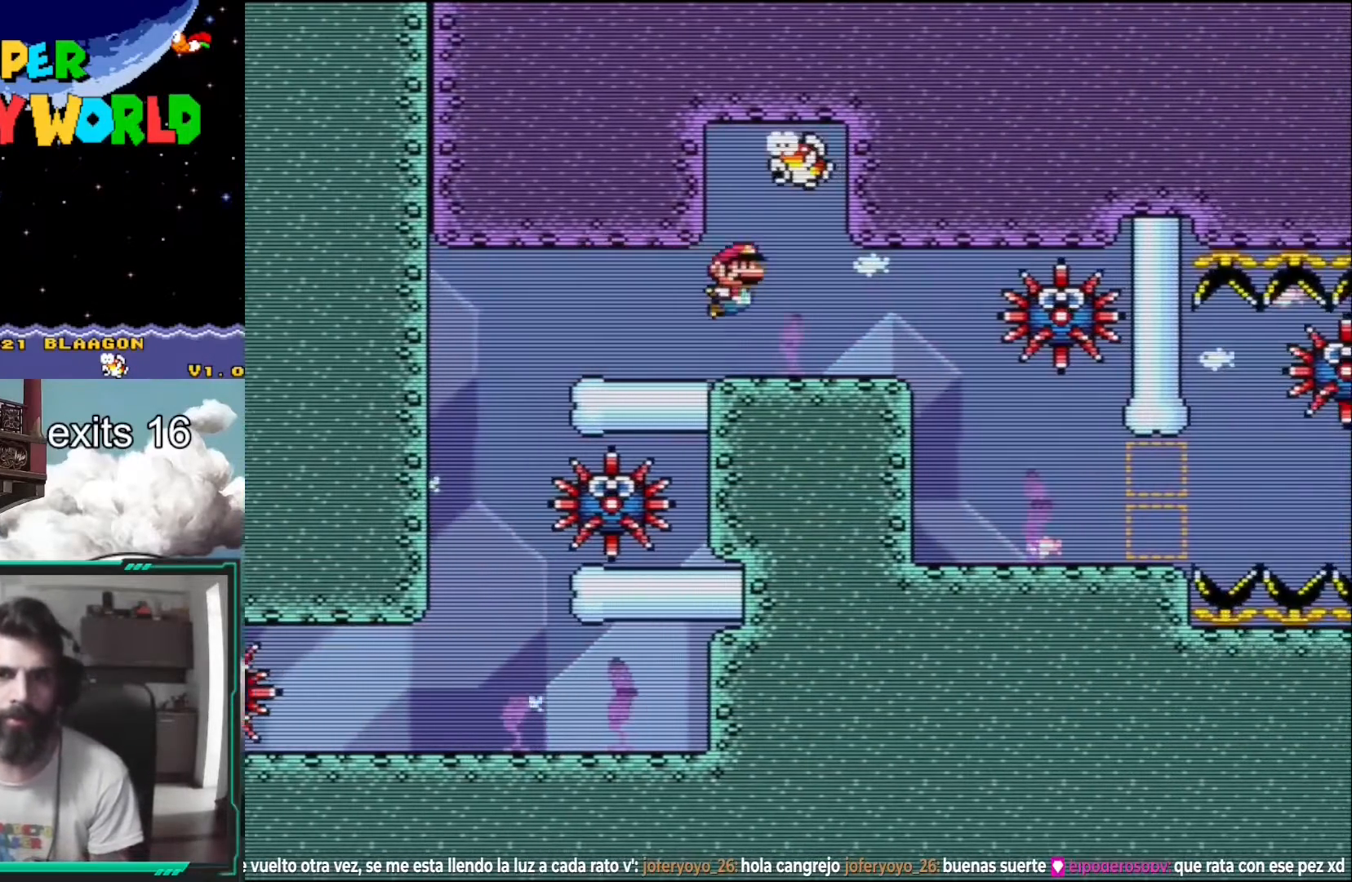
{"buttons": ["B", "DPAD_DOWN", "DPAD_RIGHT"], "events": [[17, "B", "down"], [17, "Y", "down"], [100, "DPAD_DOWN", "down"], [117, "B", "up"], [117, "Y", "up"], [167, "DPAD_RIGHT", "down"], [233, "B", "down"], [383, "B", "up"], [417, "B", "down"]]}
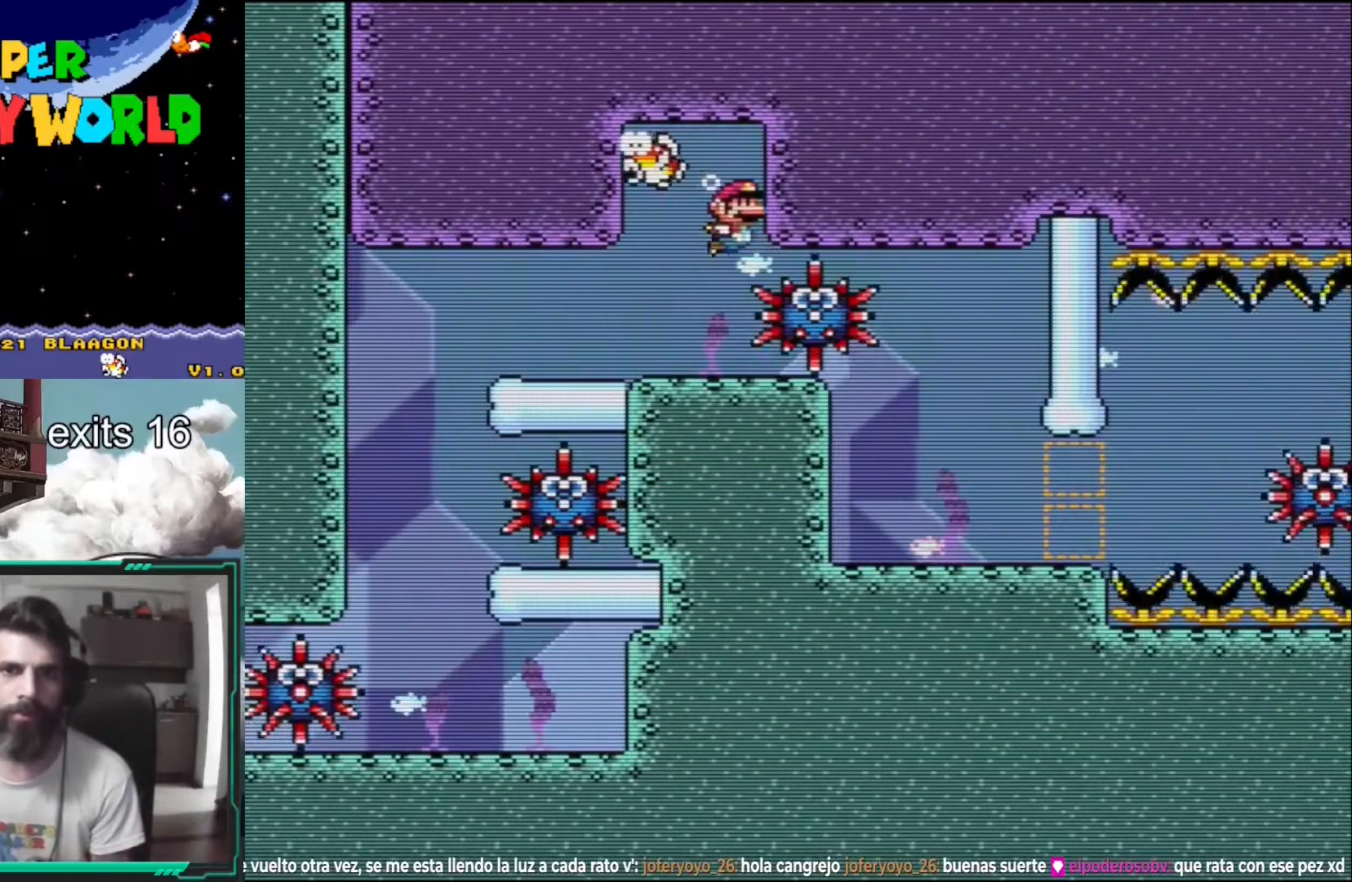
{"buttons": ["DPAD_RIGHT"], "events": [[17, "B", "up"], [467, "DPAD_DOWN", "up"]]}
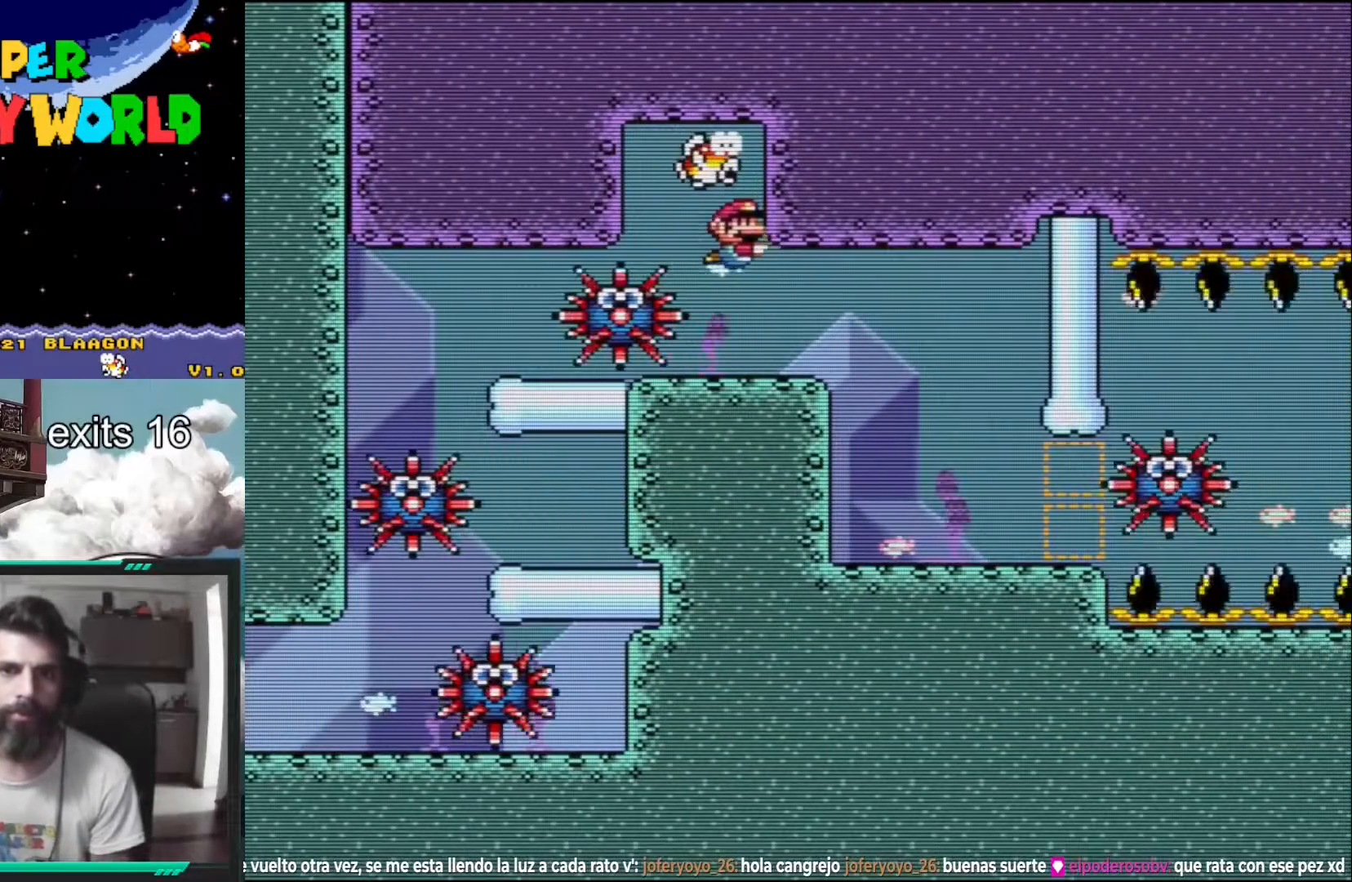
{"buttons": ["DPAD_RIGHT"], "events": []}
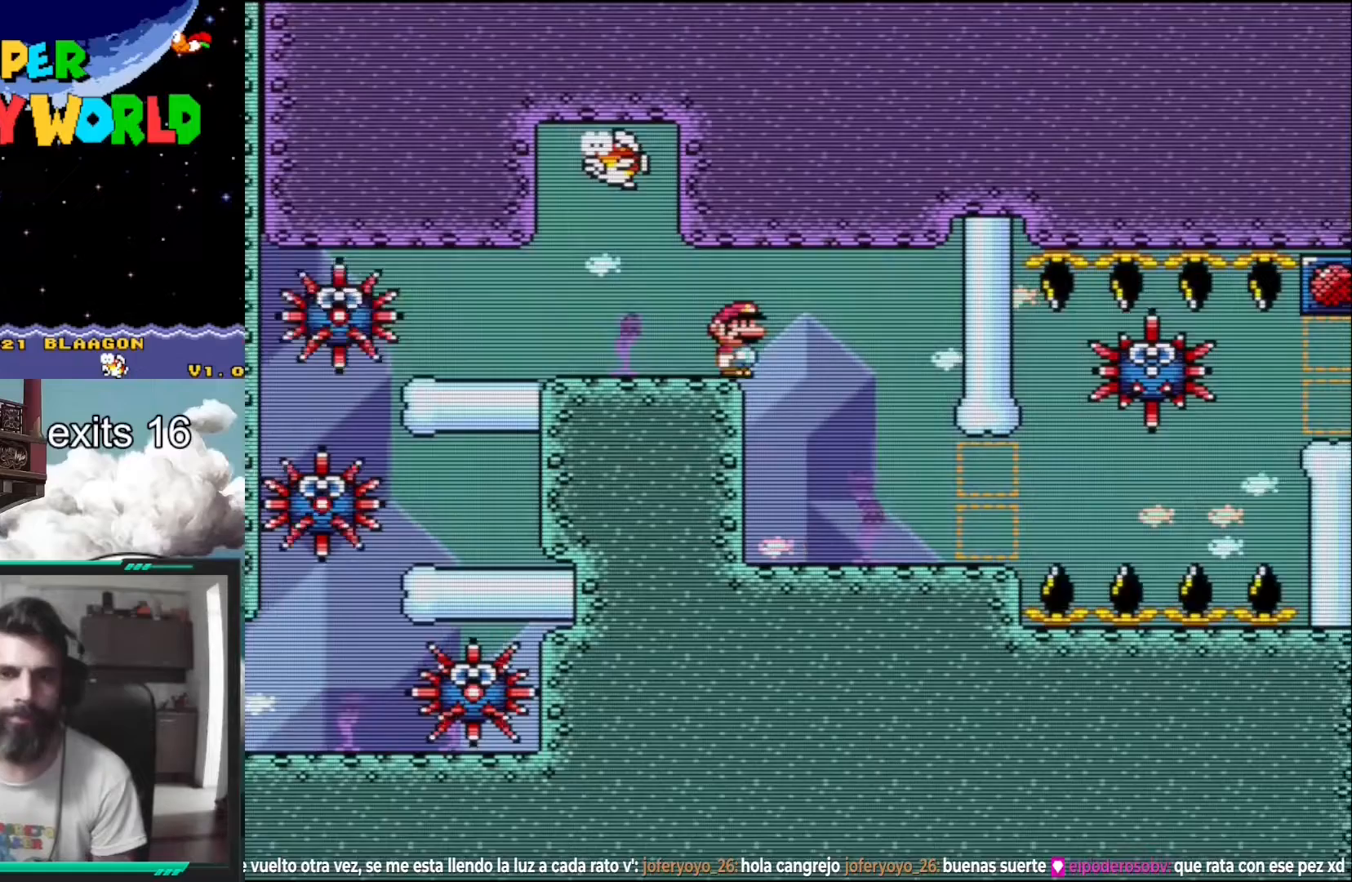
{"buttons": ["DPAD_RIGHT"], "events": []}
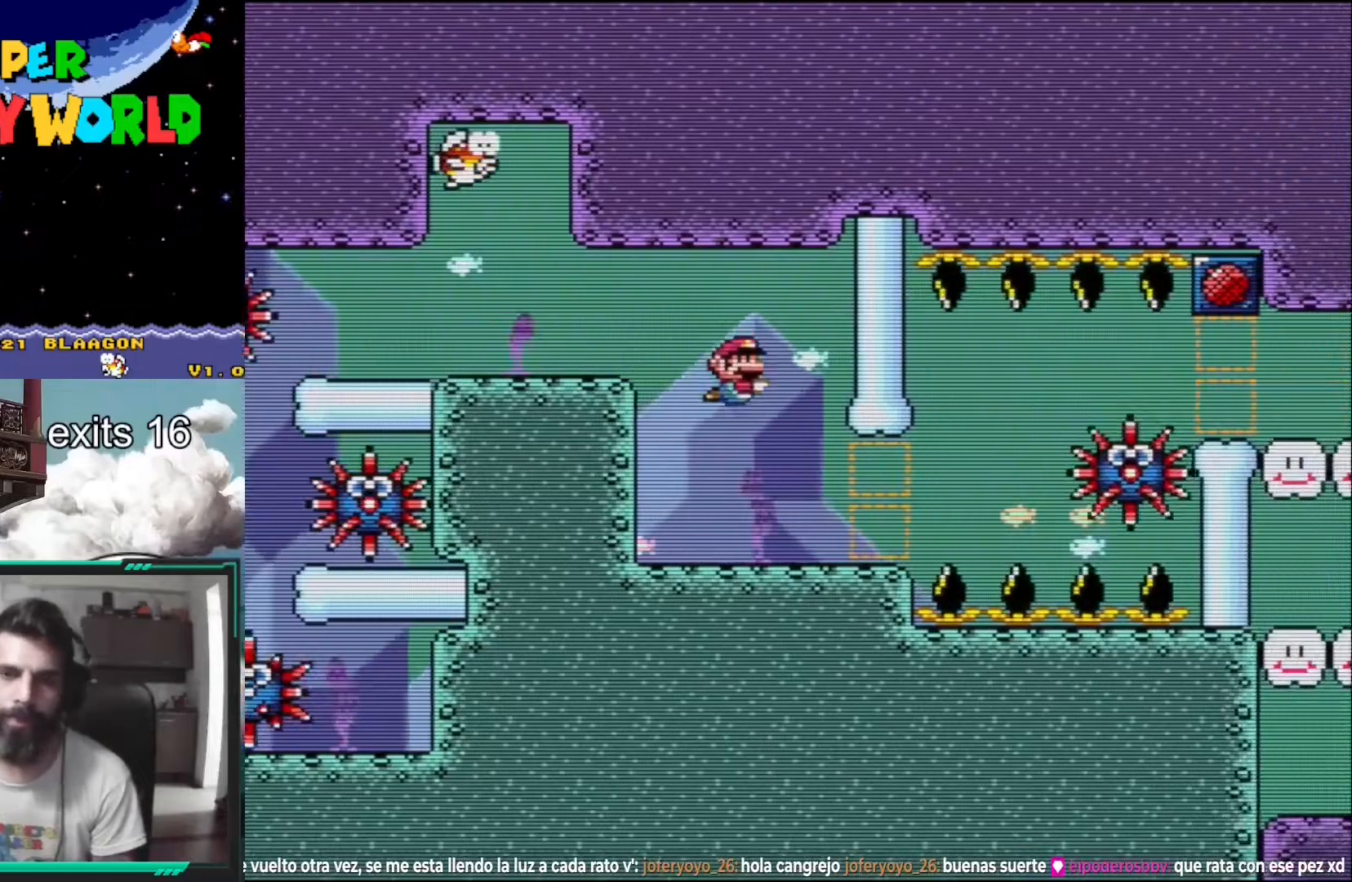
{"buttons": ["DPAD_RIGHT"], "events": [[267, "DPAD_RIGHT", "up"], [483, "DPAD_RIGHT", "down"]]}
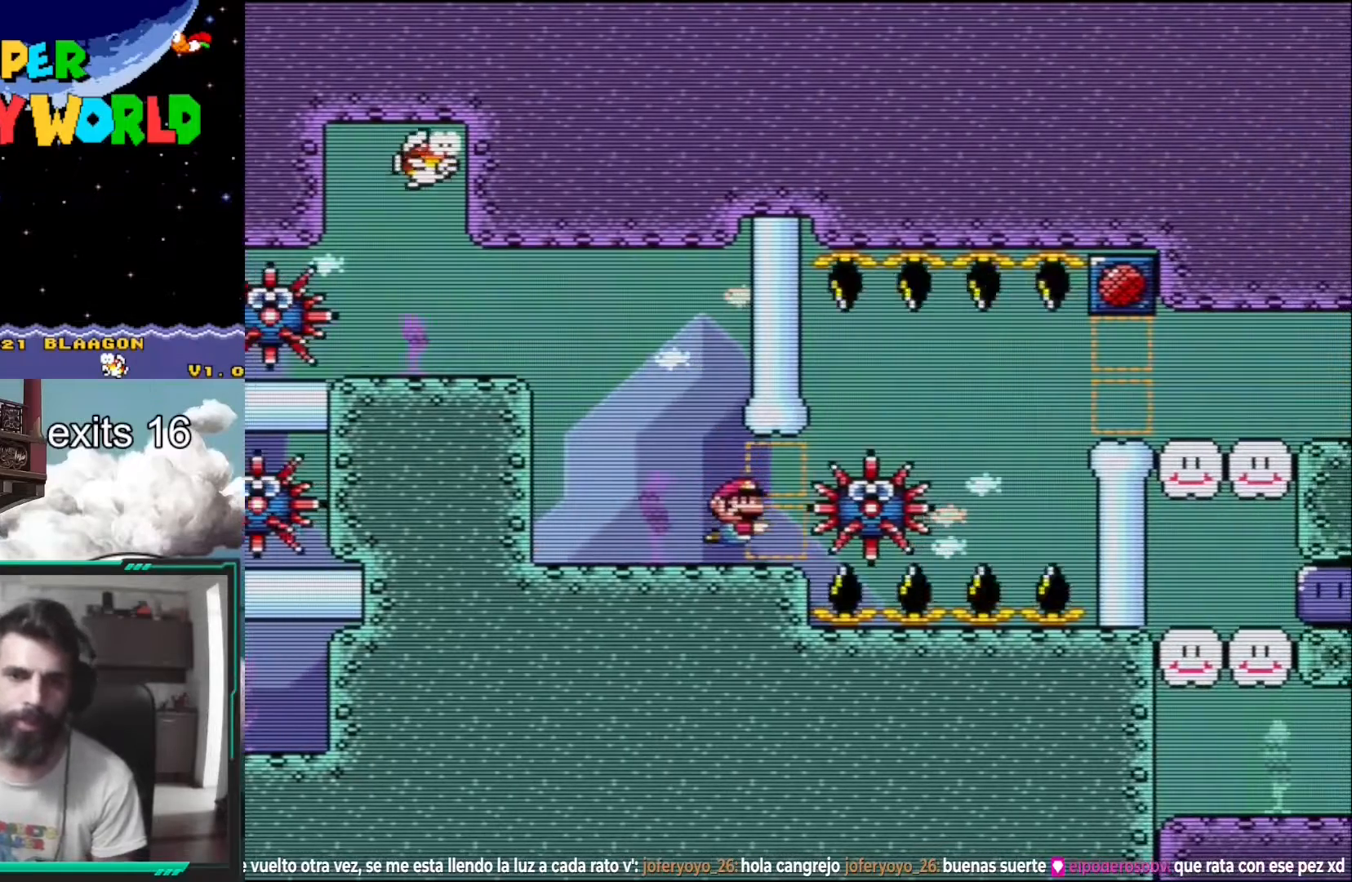
{"buttons": ["DPAD_RIGHT"], "events": [[117, "DPAD_RIGHT", "up"], [483, "DPAD_RIGHT", "down"]]}
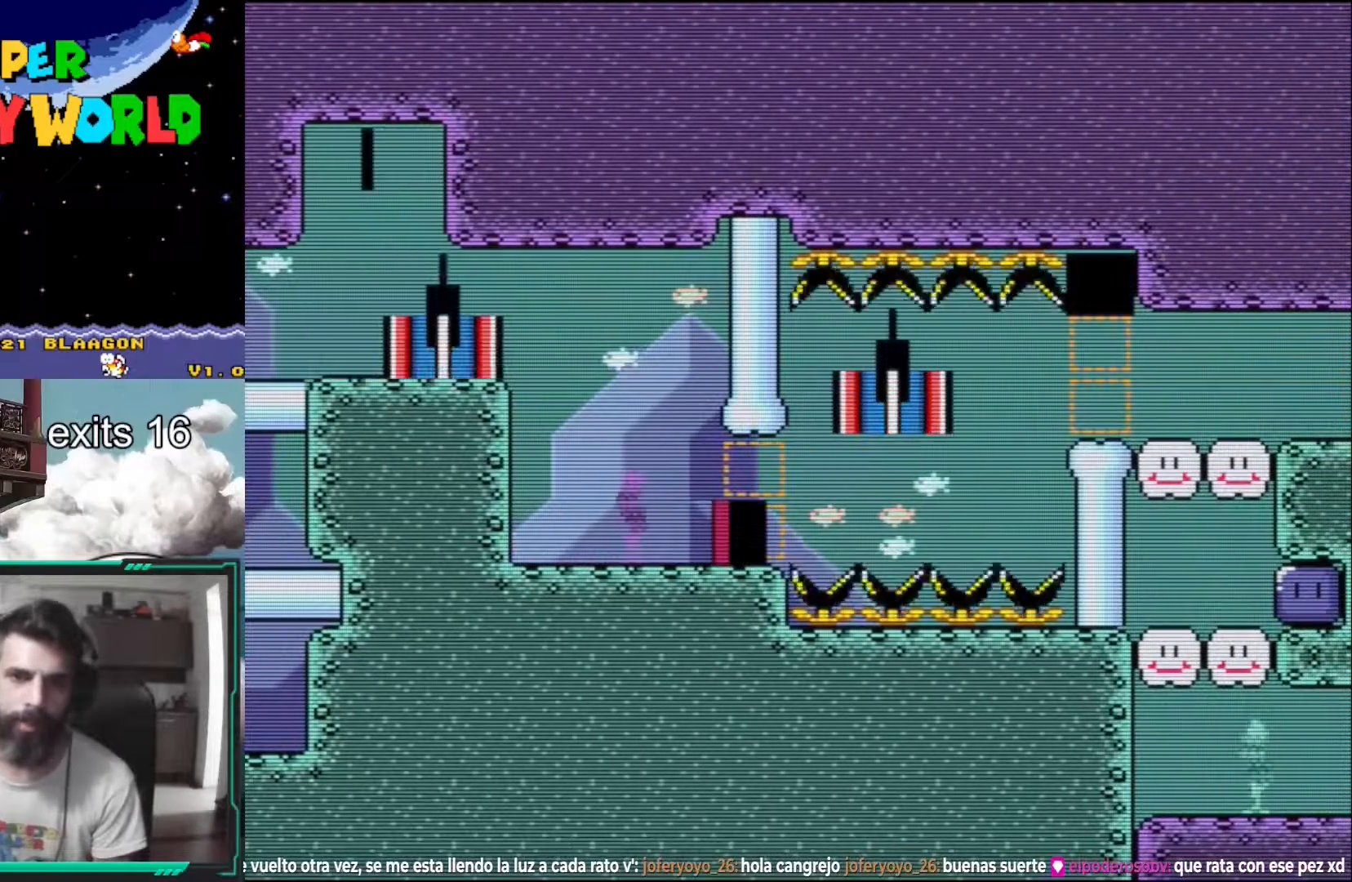
{"buttons": ["DPAD_LEFT"], "events": [[117, "DPAD_RIGHT", "up"], [483, "DPAD_LEFT", "down"]]}
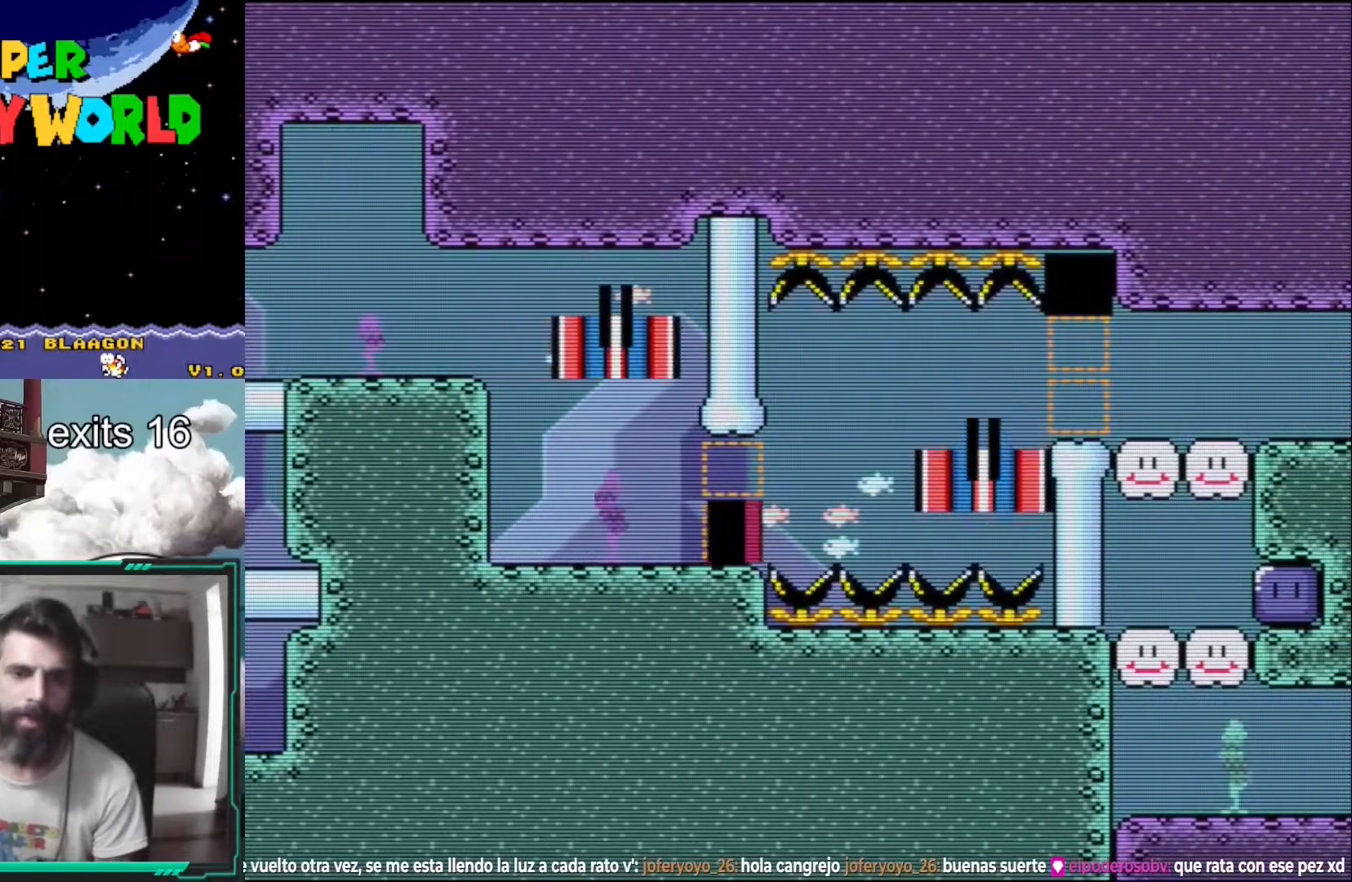
{"buttons": [], "events": [[83, "DPAD_LEFT", "up"], [283, "DPAD_RIGHT", "down"], [333, "DPAD_RIGHT", "up"]]}
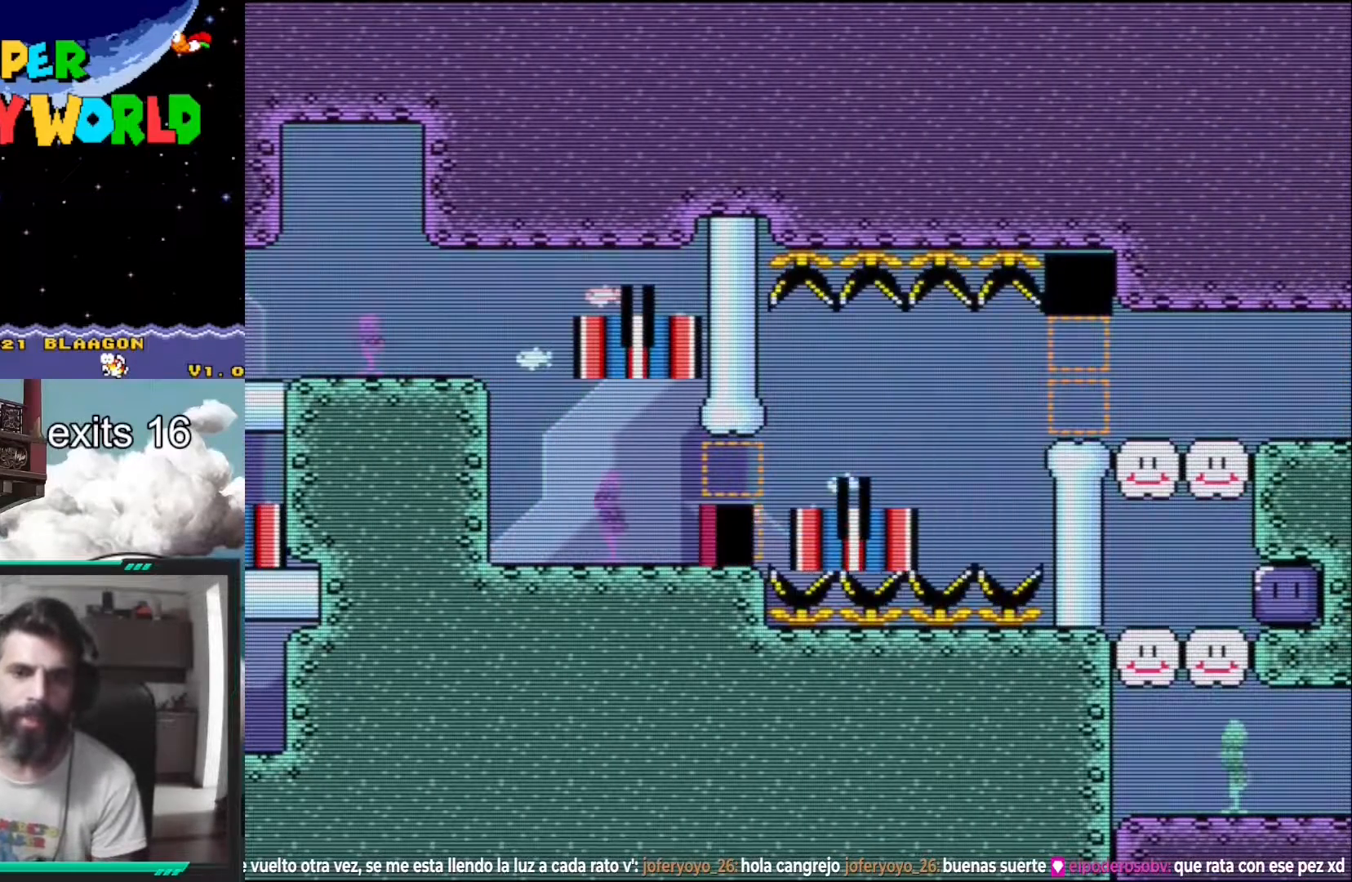
{"buttons": [], "events": []}
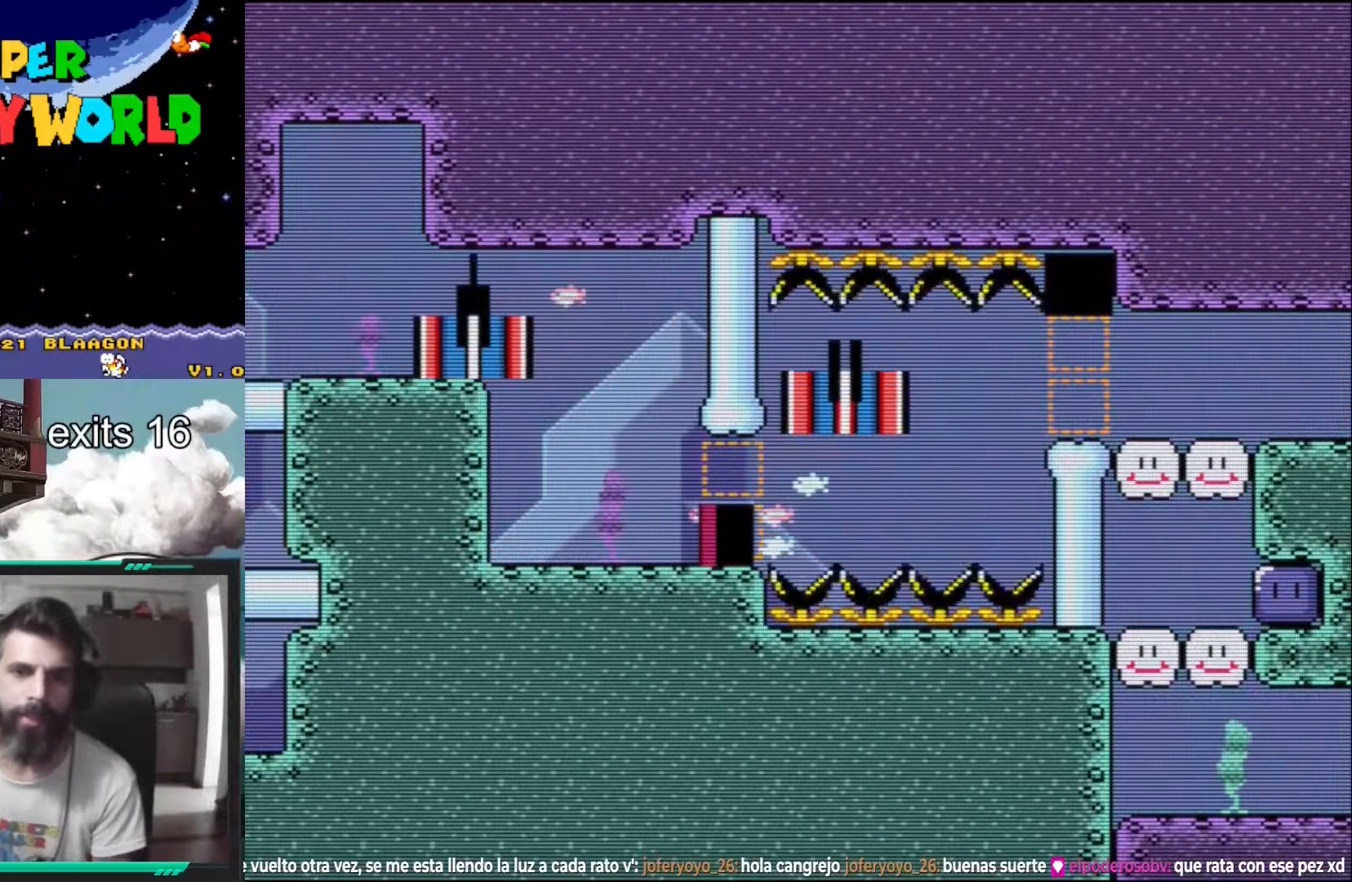
{"buttons": ["DPAD_DOWN", "DPAD_RIGHT"]}
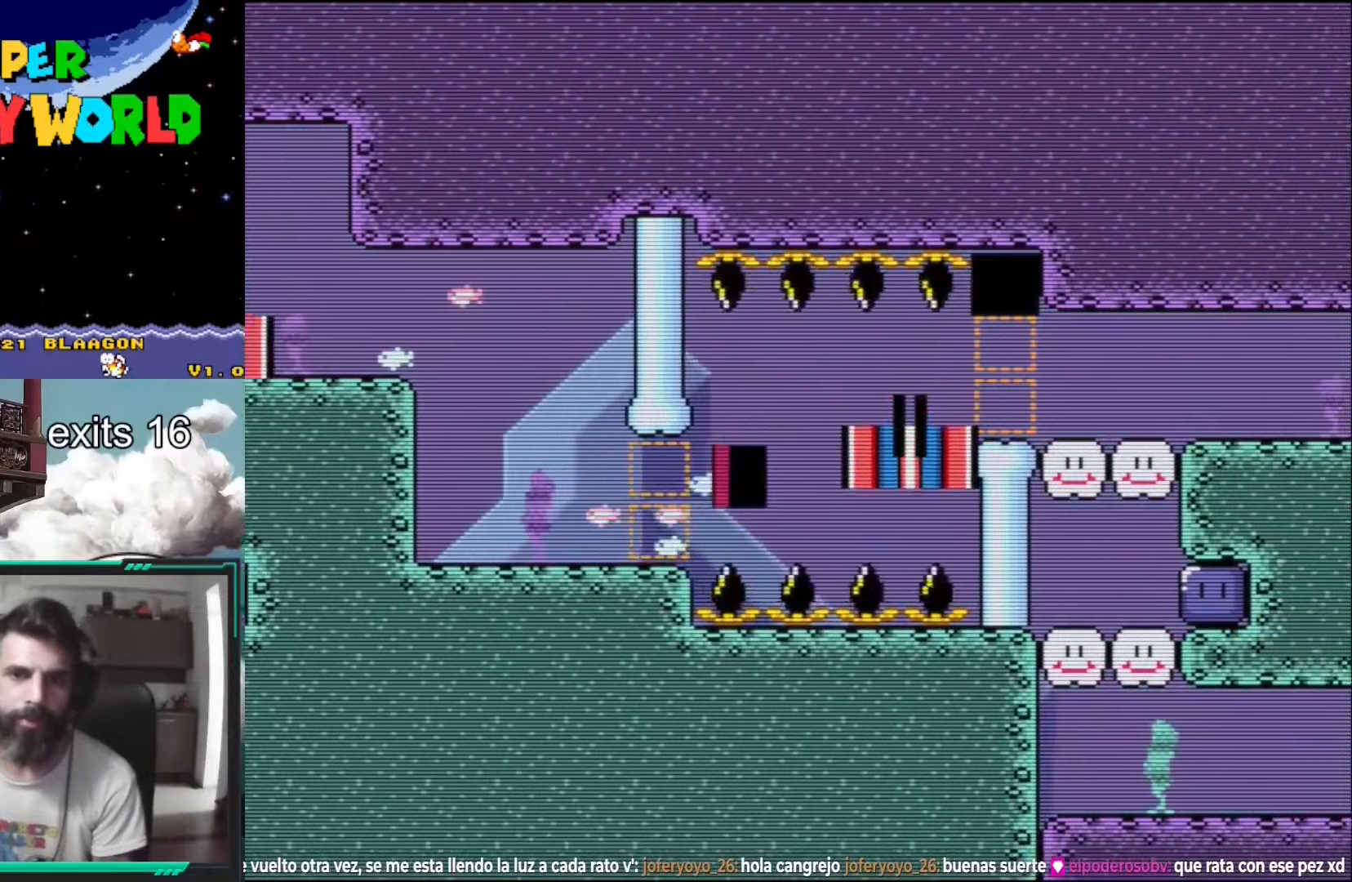
{"buttons": ["DPAD_DOWN", "DPAD_RIGHT"], "events": [[17, "DPAD_DOWN", "up"], [33, "B", "down"], [50, "DPAD_UP", "down"], [83, "DPAD_RIGHT", "up"], [167, "B", "up"], [183, "DPAD_RIGHT", "down"], [217, "B", "down"], [283, "DPAD_UP", "up"], [317, "DPAD_DOWN", "down"], [333, "B", "up"]]}
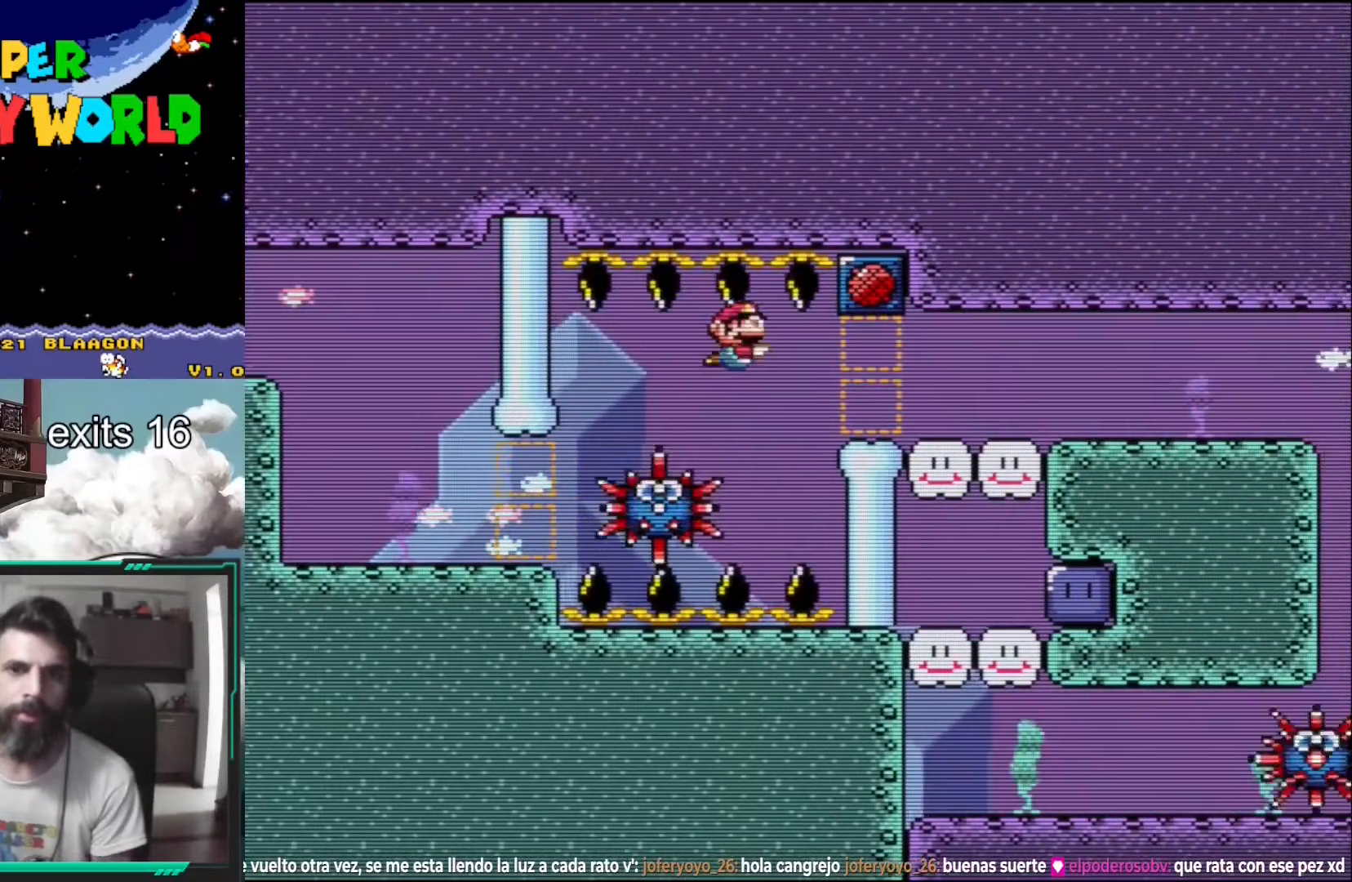
{"buttons": ["DPAD_RIGHT"], "events": [[317, "DPAD_DOWN", "up"]]}
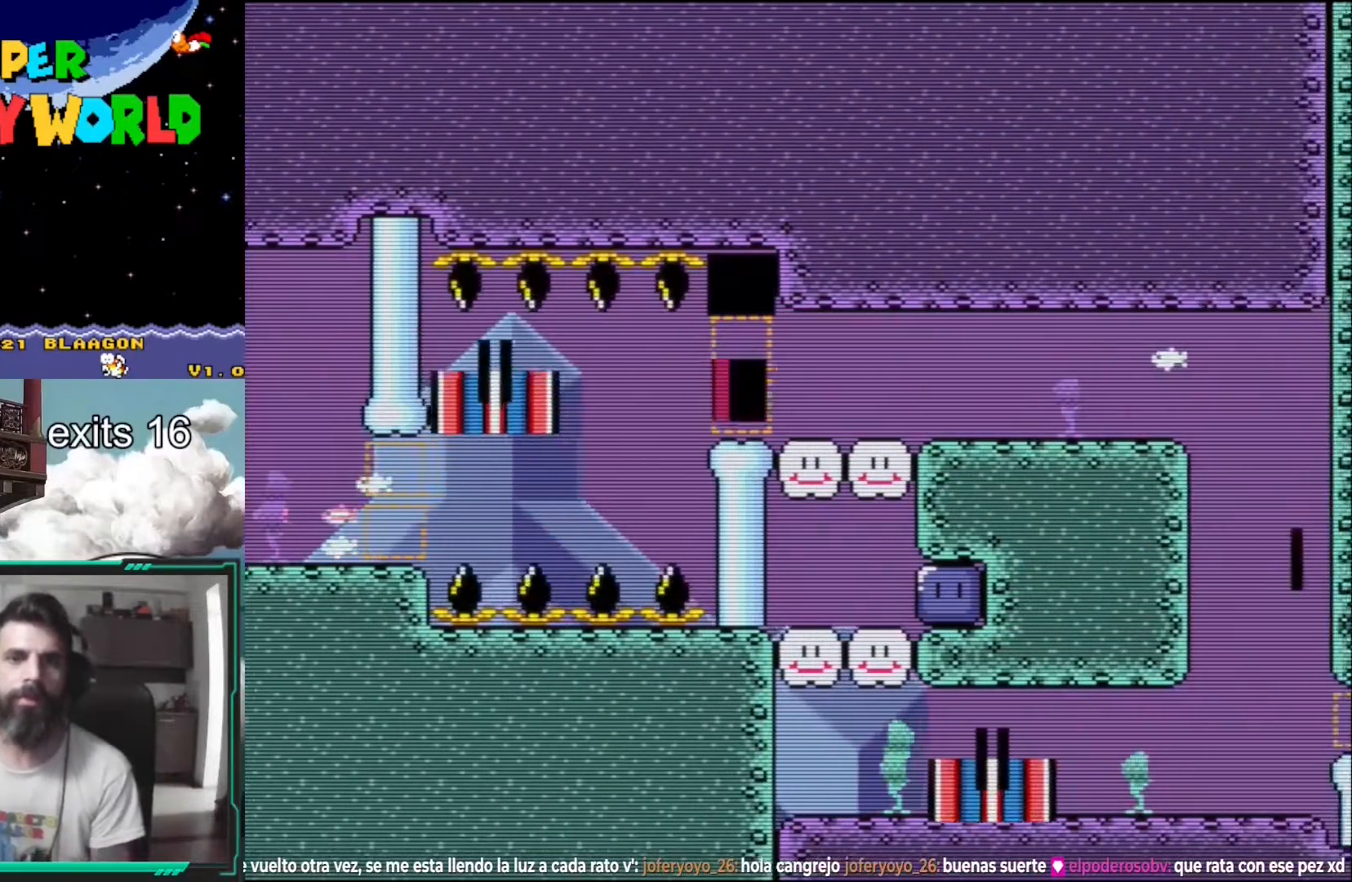
{"buttons": [], "events": [[100, "DPAD_RIGHT", "up"], [267, "DPAD_LEFT", "down"], [467, "DPAD_LEFT", "up"]]}
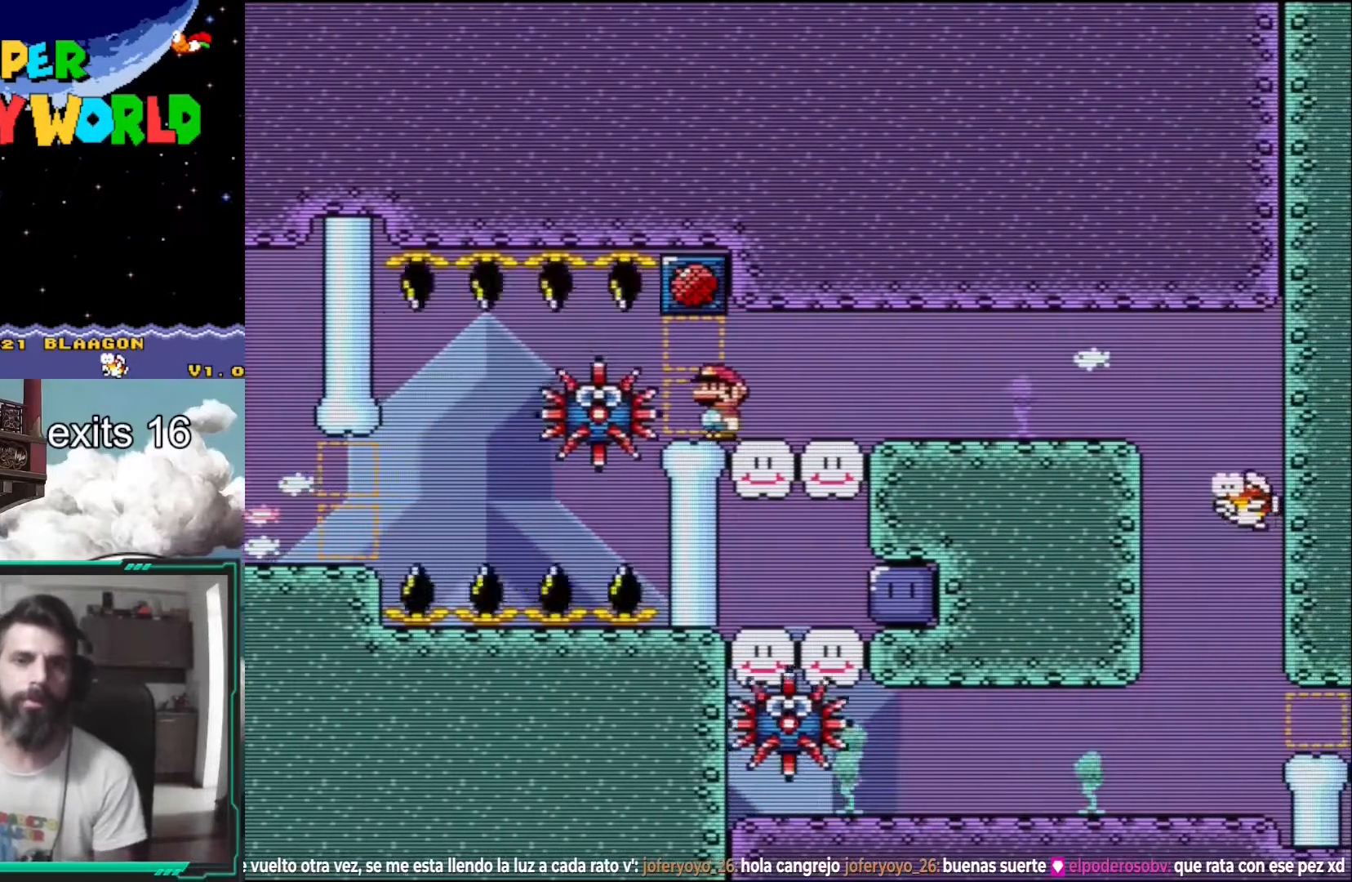
{"buttons": [], "events": [[217, "DPAD_LEFT", "down"], [433, "DPAD_LEFT", "up"]]}
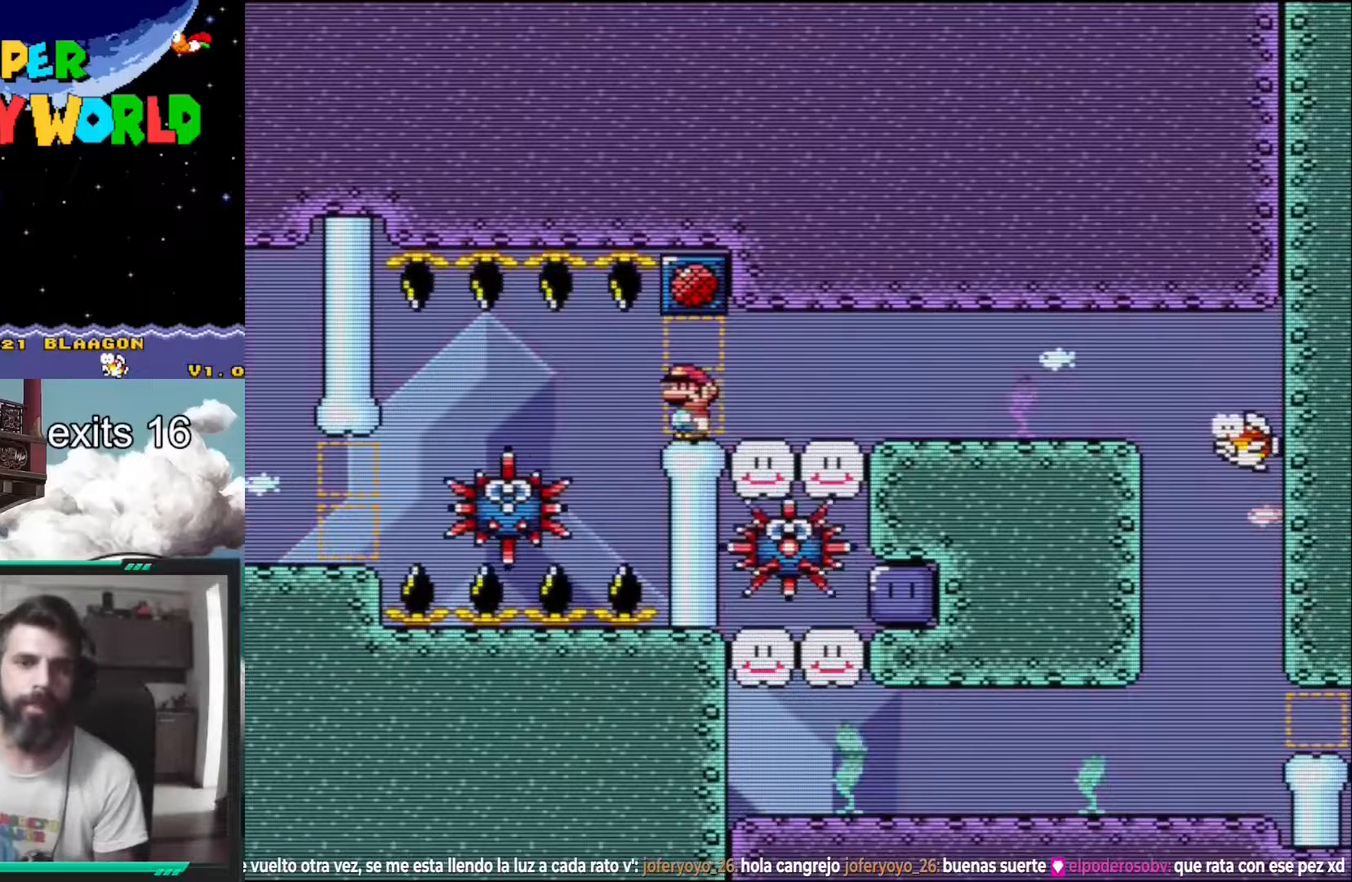
{"buttons": ["DPAD_RIGHT"], "events": [[50, "DPAD_RIGHT", "down"], [100, "DPAD_RIGHT", "up"], [467, "DPAD_RIGHT", "down"]]}
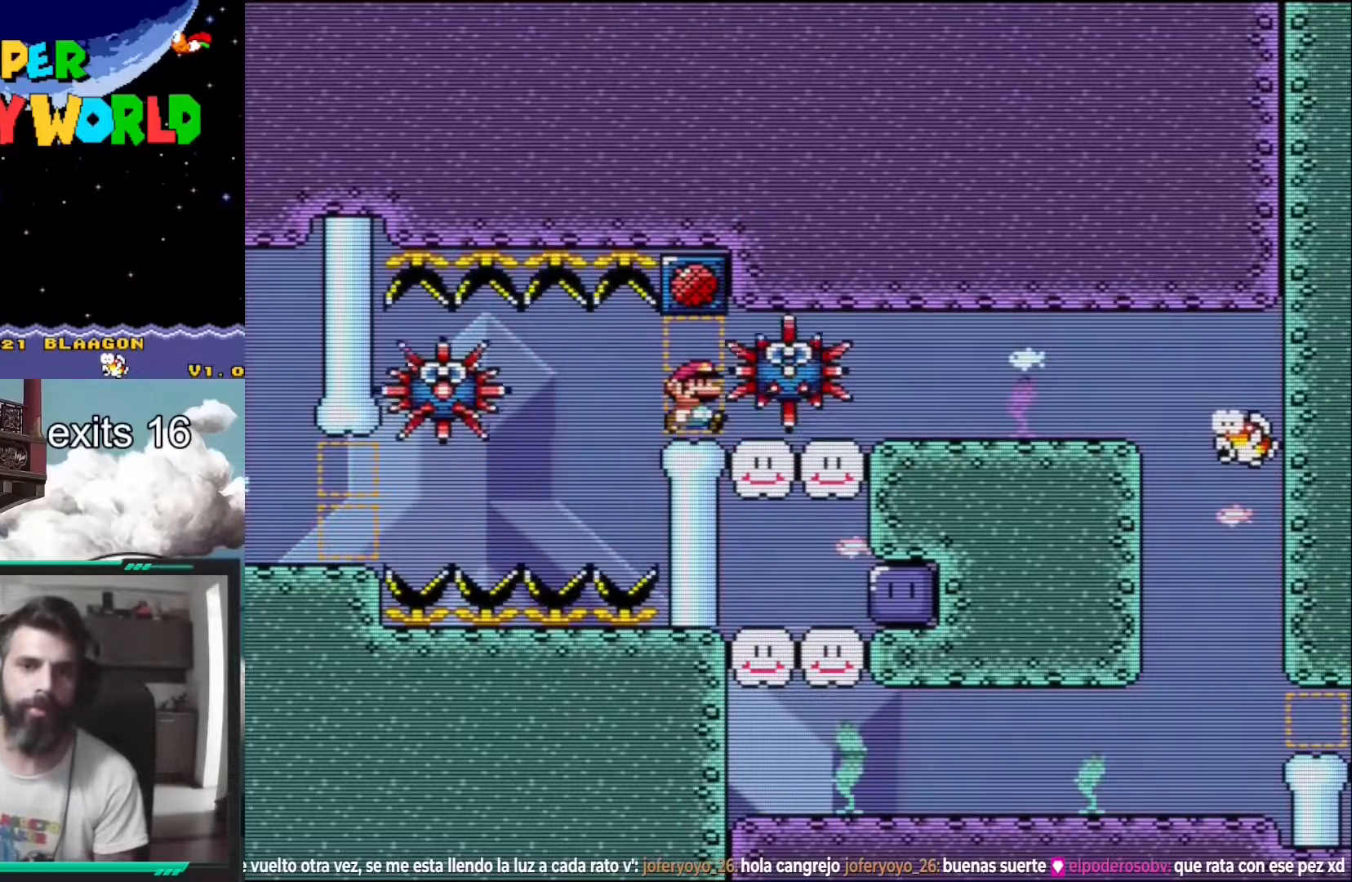
{"buttons": ["DPAD_DOWN", "DPAD_RIGHT"], "events": [[150, "DPAD_RIGHT", "up"], [300, "DPAD_RIGHT", "down"], [367, "B", "down"], [483, "B", "up"], [483, "DPAD_DOWN", "down"]]}
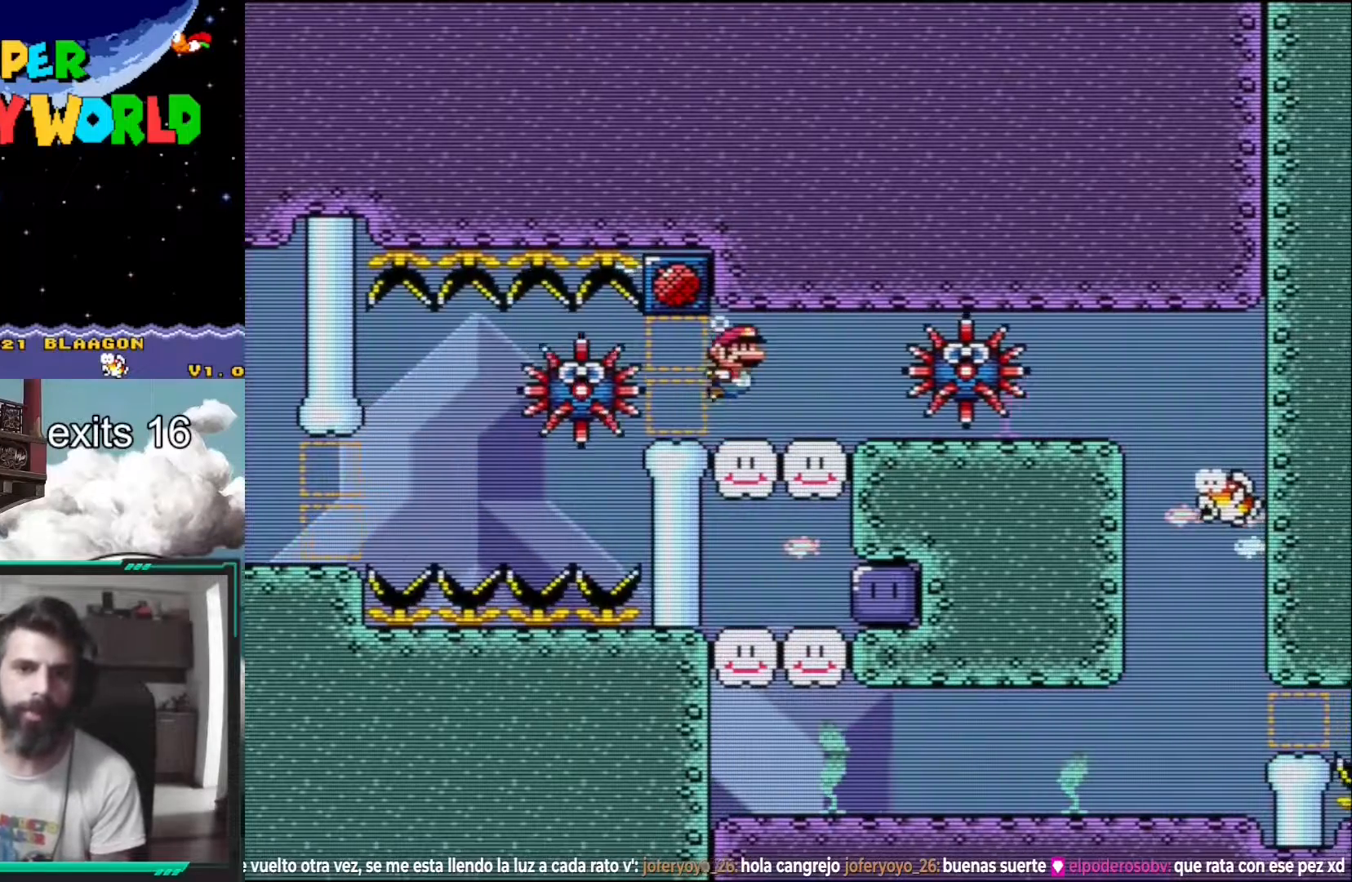
{"buttons": ["DPAD_DOWN", "DPAD_RIGHT"], "events": [[150, "B", "down"], [267, "B", "up"], [333, "B", "down"], [483, "B", "up"]]}
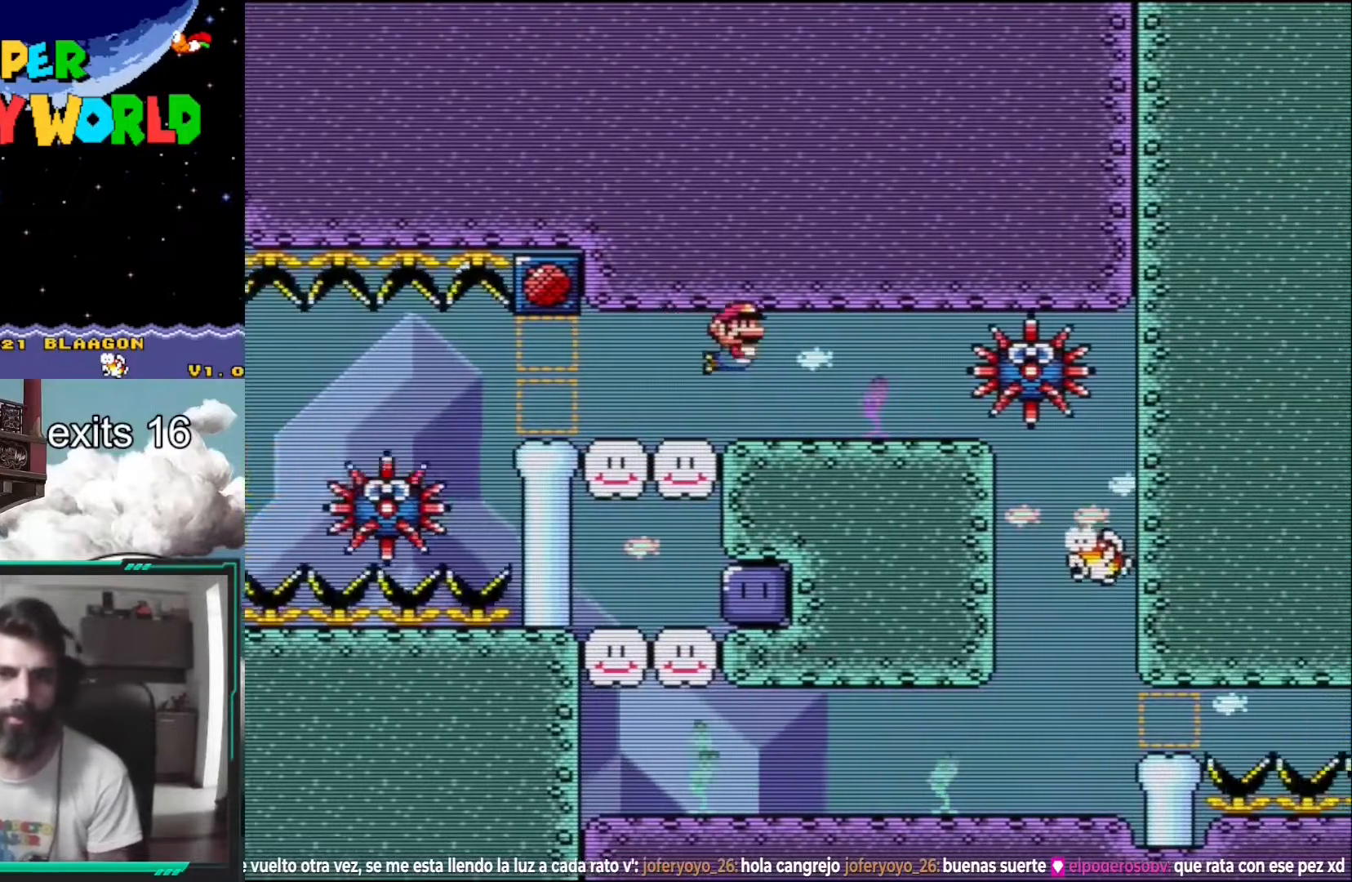
{"buttons": ["B", "DPAD_DOWN", "DPAD_RIGHT"], "events": [[67, "B", "down"], [200, "B", "up"], [283, "B", "down"], [383, "B", "up"], [450, "B", "down"]]}
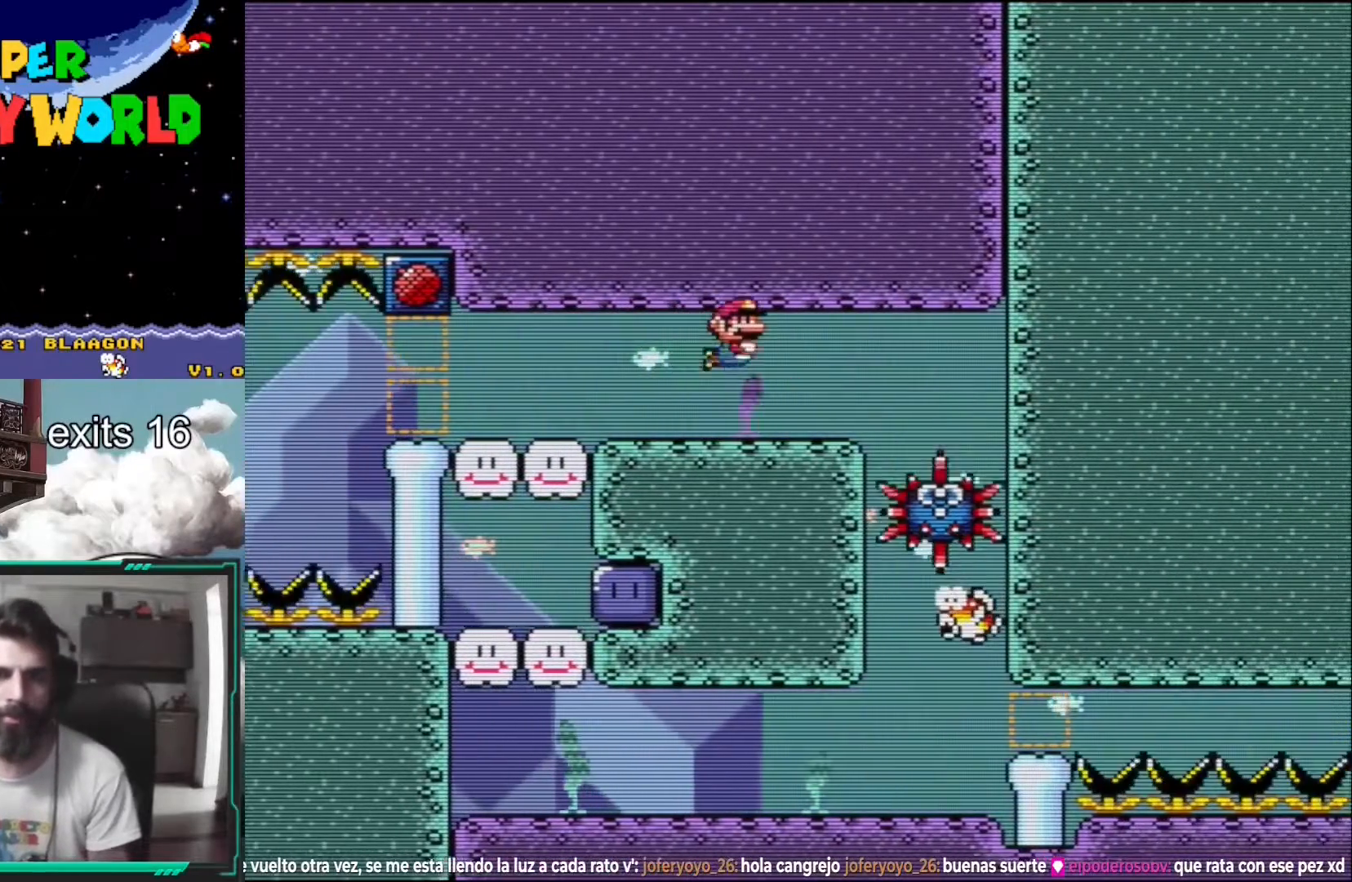
{"buttons": ["DPAD_RIGHT"], "events": [[33, "B", "up"], [117, "B", "down"], [267, "DPAD_DOWN", "up"], [317, "B", "up"]]}
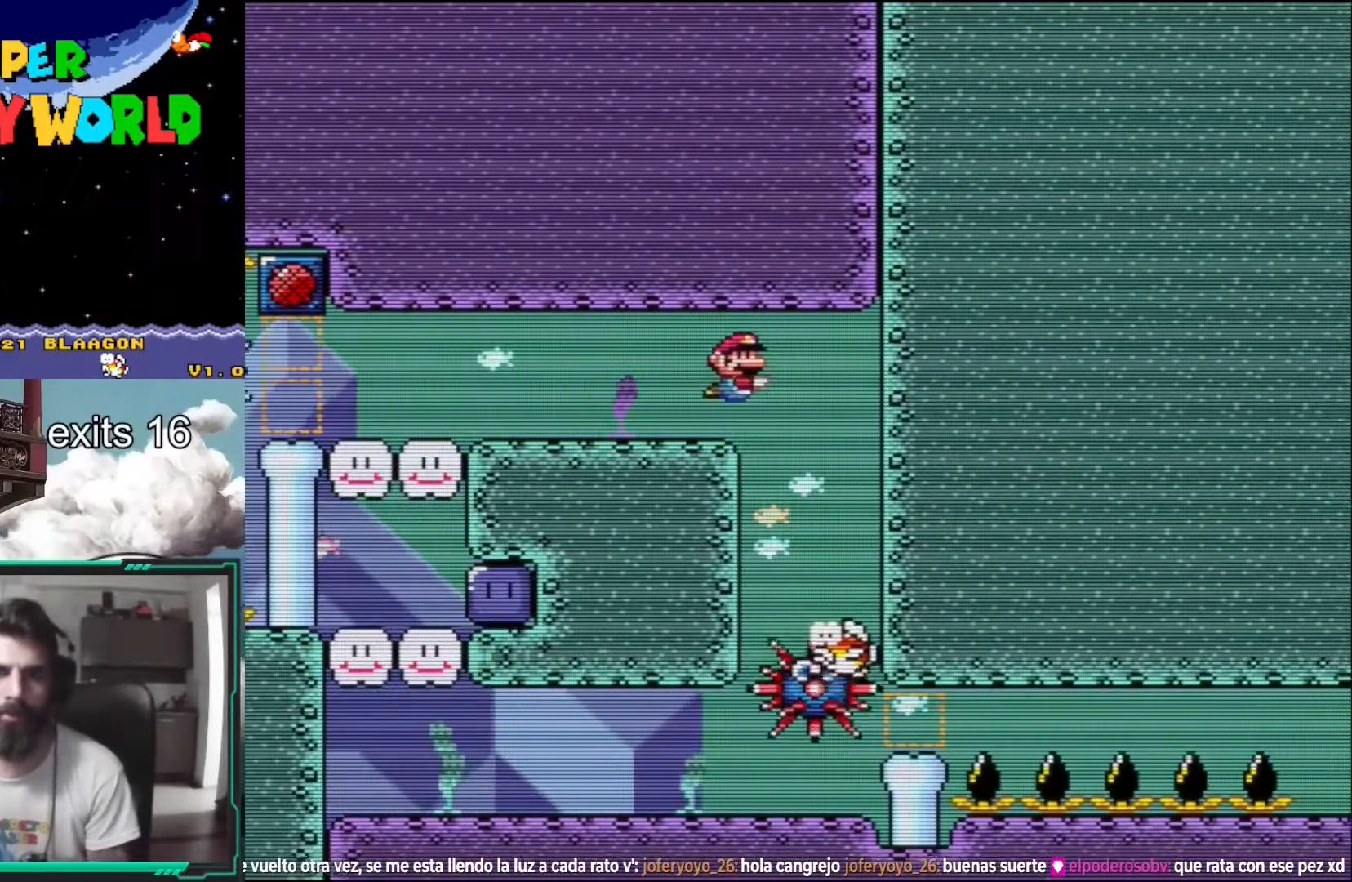
{"buttons": ["DPAD_LEFT"], "events": [[17, "DPAD_RIGHT", "up"], [217, "DPAD_LEFT", "down"]]}
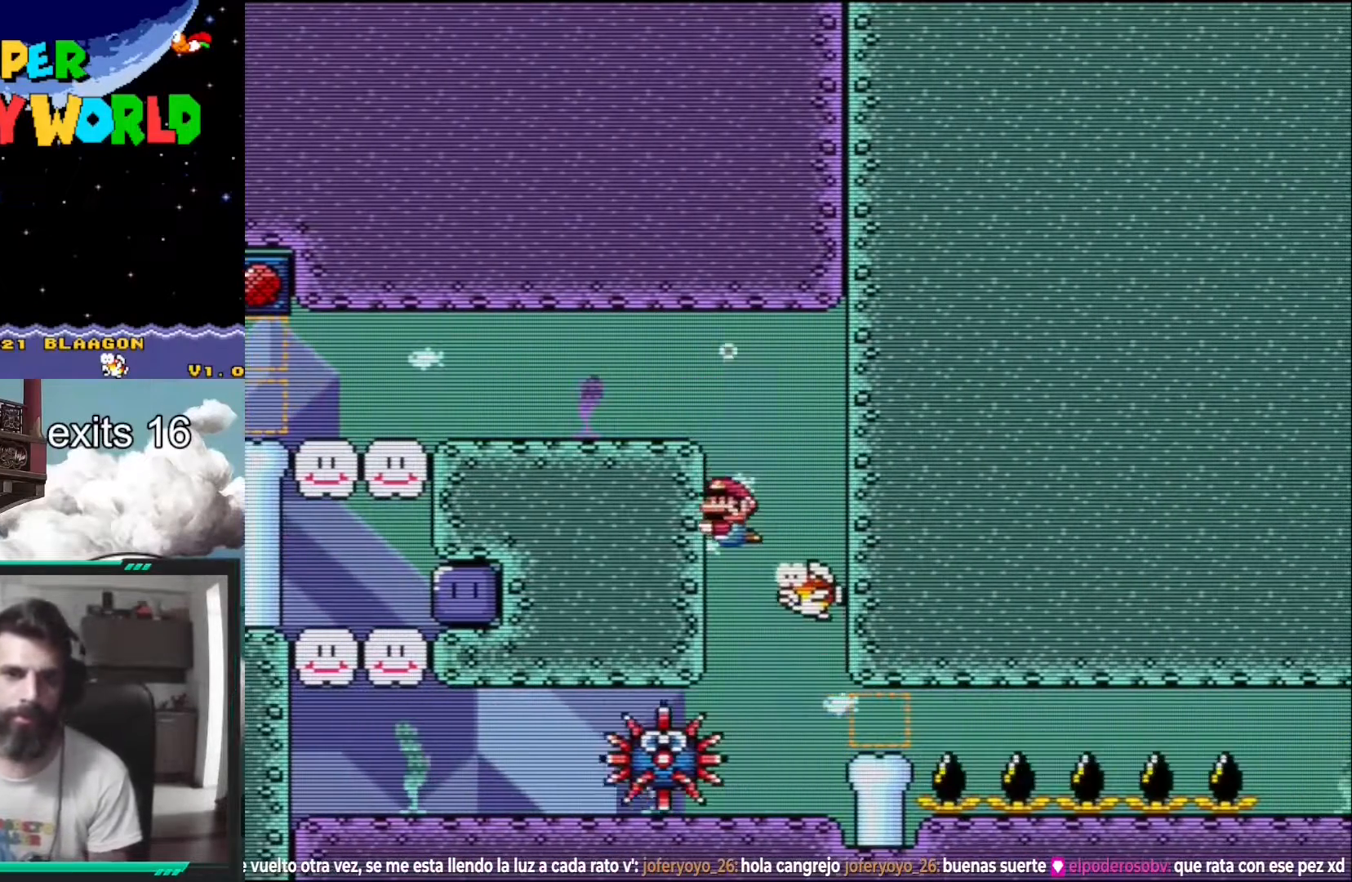
{"buttons": ["B", "DPAD_UP", "DPAD_LEFT"], "events": [[217, "DPAD_UP", "down"], [317, "DPAD_UP", "up"], [450, "B", "down"], [500, "DPAD_UP", "down"]]}
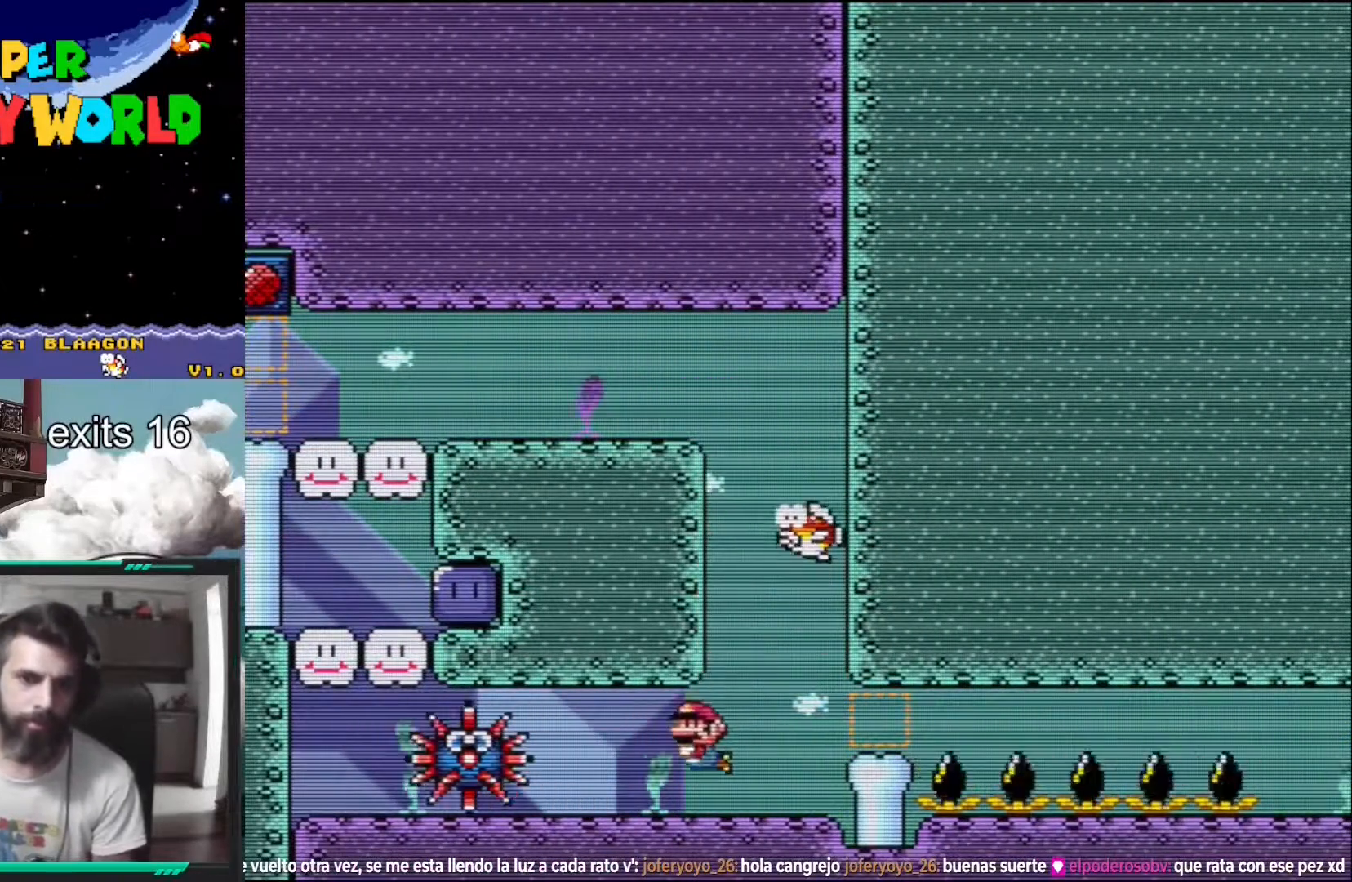
{"buttons": ["B", "DPAD_UP", "DPAD_LEFT"], "events": [[50, "B", "up"], [117, "B", "down"], [200, "B", "up"], [283, "B", "down"], [383, "B", "up"], [450, "B", "down"]]}
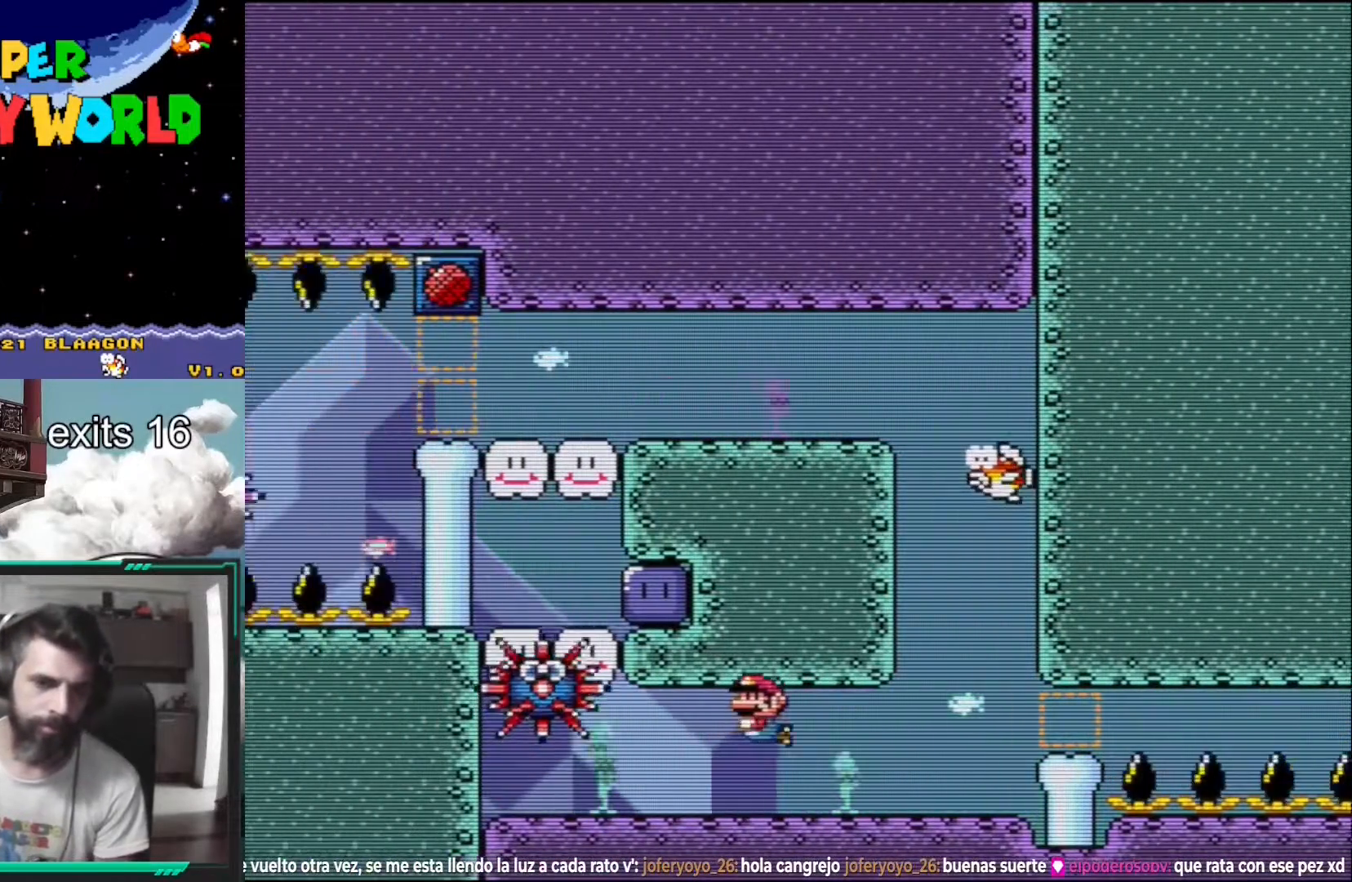
{"buttons": ["B", "DPAD_UP", "DPAD_LEFT"], "events": [[67, "B", "up"], [117, "B", "down"], [250, "B", "up"], [317, "B", "down"], [433, "B", "up"], [500, "B", "down"]]}
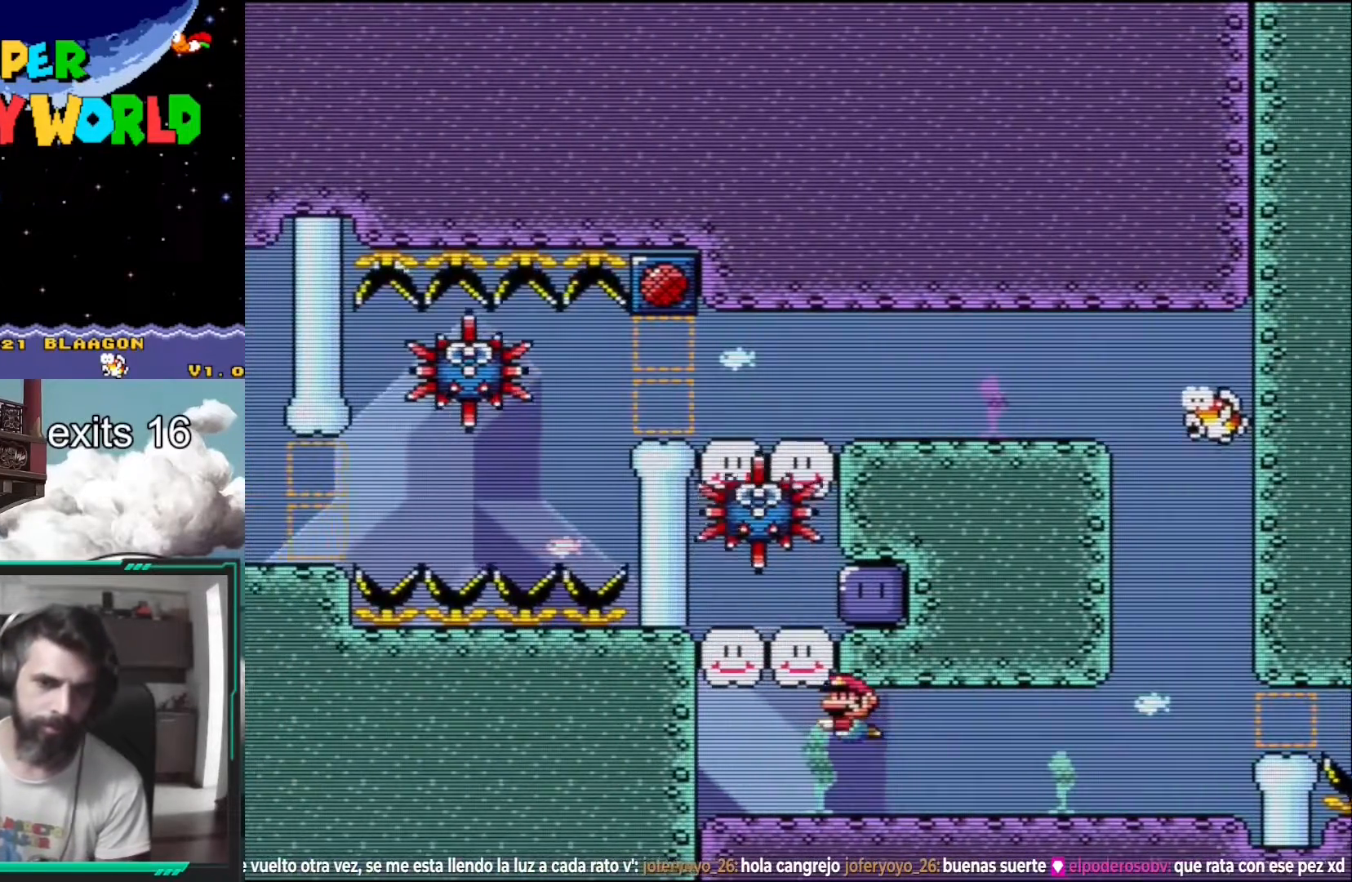
{"buttons": ["DPAD_RIGHT"], "events": [[117, "B", "up"], [133, "DPAD_LEFT", "up"], [150, "B", "down"], [200, "DPAD_RIGHT", "down"], [200, "DPAD_UP", "up"], [383, "DPAD_UP", "down"], [433, "B", "up"], [450, "DPAD_UP", "up"]]}
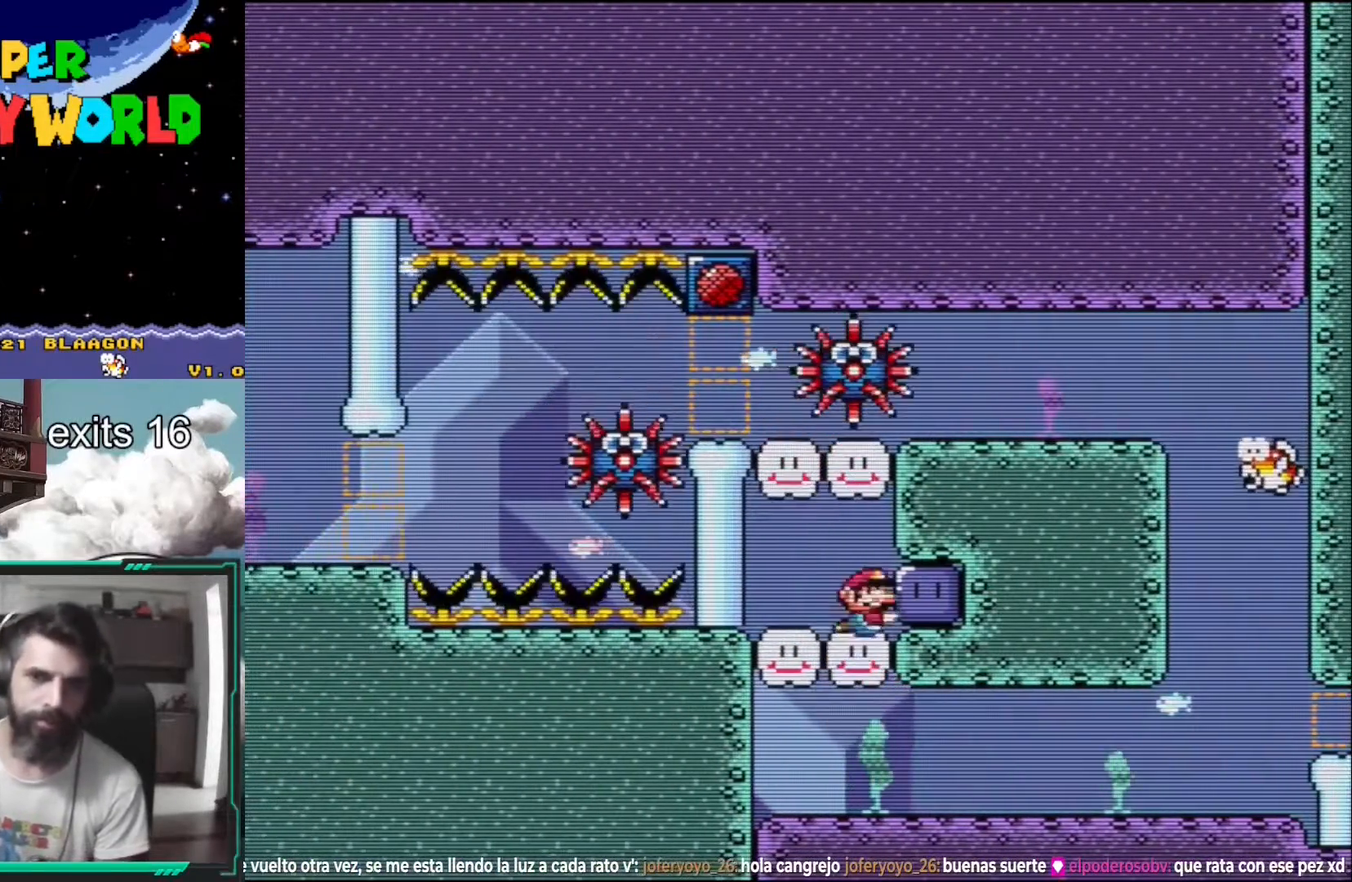
{"buttons": ["Y", "DPAD_UP"], "events": [[200, "Y", "down"], [233, "DPAD_RIGHT", "up"], [300, "DPAD_UP", "down"]]}
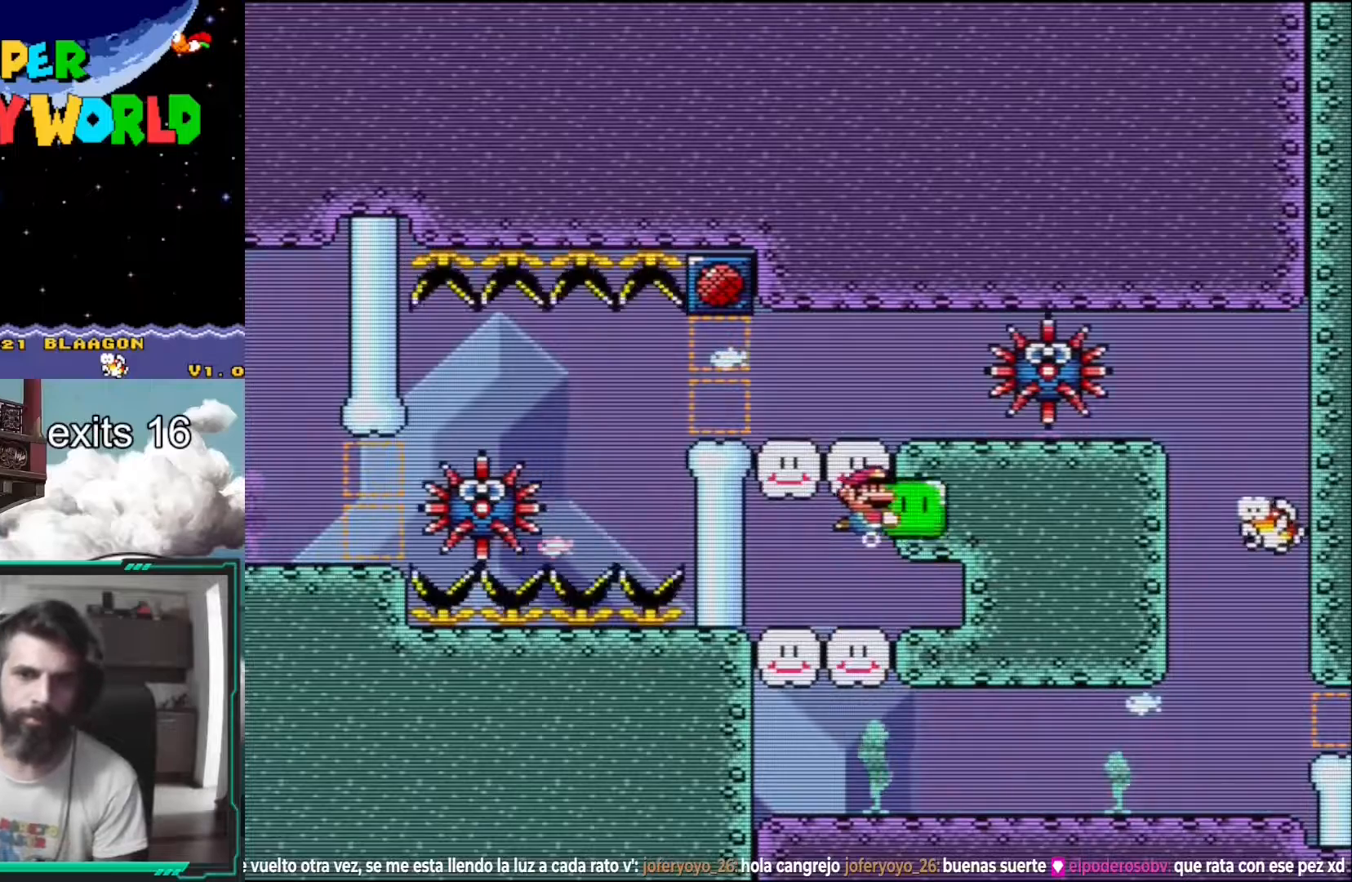
{"buttons": ["Y", "DPAD_RIGHT"], "events": [[33, "DPAD_RIGHT", "down"], [267, "DPAD_UP", "up"]]}